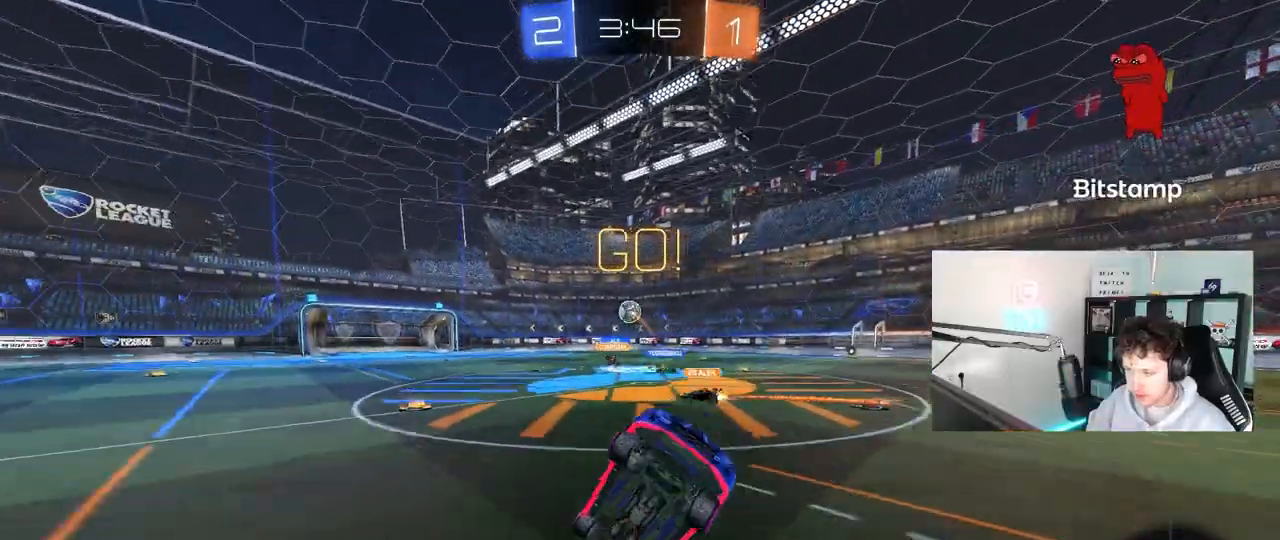
Gameplay with keyboard and mouse; each line is a JSON object with the keys and mouse buttons held at the frame after it. "events" lists presses ("down") and releases ("up") of "1", "2", "3", "4", "5", "a", "alt", "c", "caps_lock", "ctrl", "d", "e", "f", "g", "q", "r", "s", "shift", "space", "t", "tab", "v", "w", "x", "z", "mouse_left", "mouse_wheel" and "mouse_right" between this image and that frame as [ms after this image, input, new state], when the widget could be followed in between. "mouse_left", "mouse_wheel", "mouse_right" = the "left", "wheel", "right" buttons of the "mouse" list. No other keys are recorded. "wheel" means that the mouse wheel is clicked or scrolled. "mouse_move" is the direction in which the mouse moves at that frame (one of eight, or "still"), when it could be read.
{"keys": ["a", "w"], "mouse": [], "mouse_move": "still", "events": [[67, "d", "up"], [200, "d", "down"], [300, "d", "up"], [350, "w", "down"], [400, "d", "down"], [483, "a", "down"], [483, "d", "up"]]}
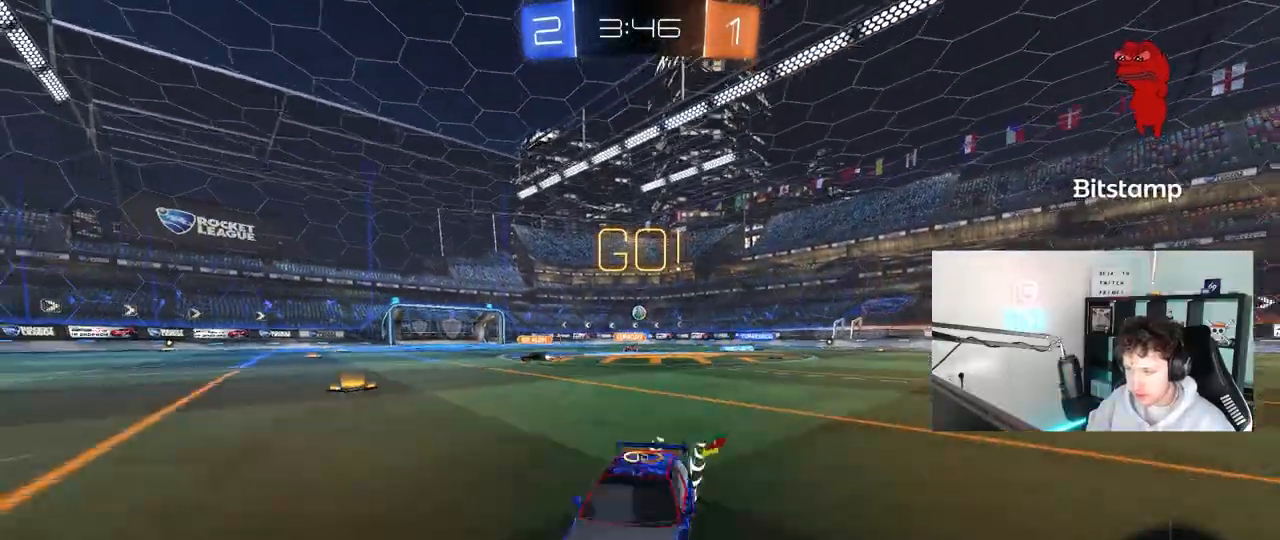
{"keys": ["w"], "mouse": [], "mouse_move": "still", "events": [[183, "mouse_left", "down"], [217, "a", "up"], [217, "space", "down"], [267, "d", "down"], [317, "space", "up"], [417, "d", "up"], [500, "mouse_left", "up"]]}
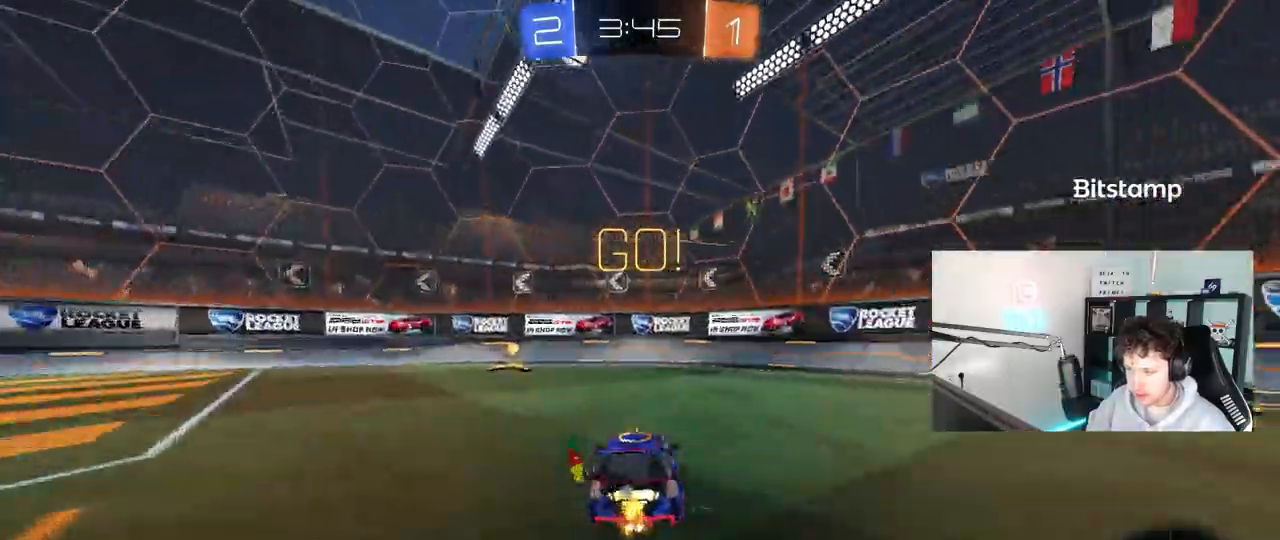
{"keys": ["a", "shift", "w"], "mouse": [], "mouse_move": "still", "events": [[50, "a", "down"], [50, "mouse_left", "down"], [183, "a", "up"], [233, "a", "down"], [283, "mouse_left", "up"], [283, "space", "down"], [433, "space", "up"], [467, "shift", "down"]]}
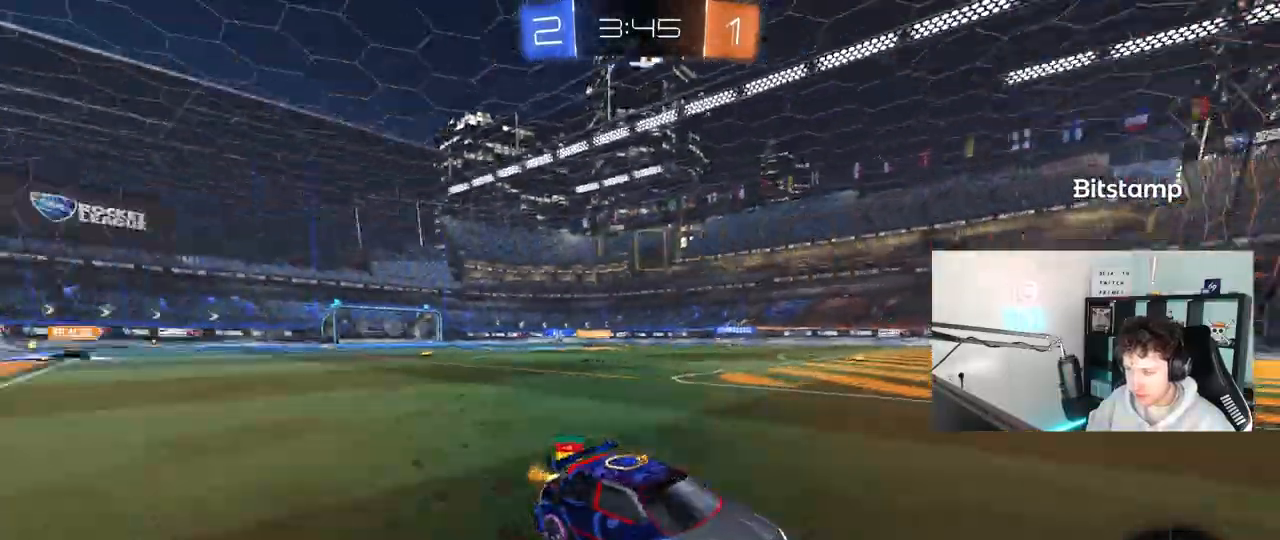
{"keys": ["a", "w"], "mouse": [], "mouse_move": "still", "events": [[117, "shift", "up"]]}
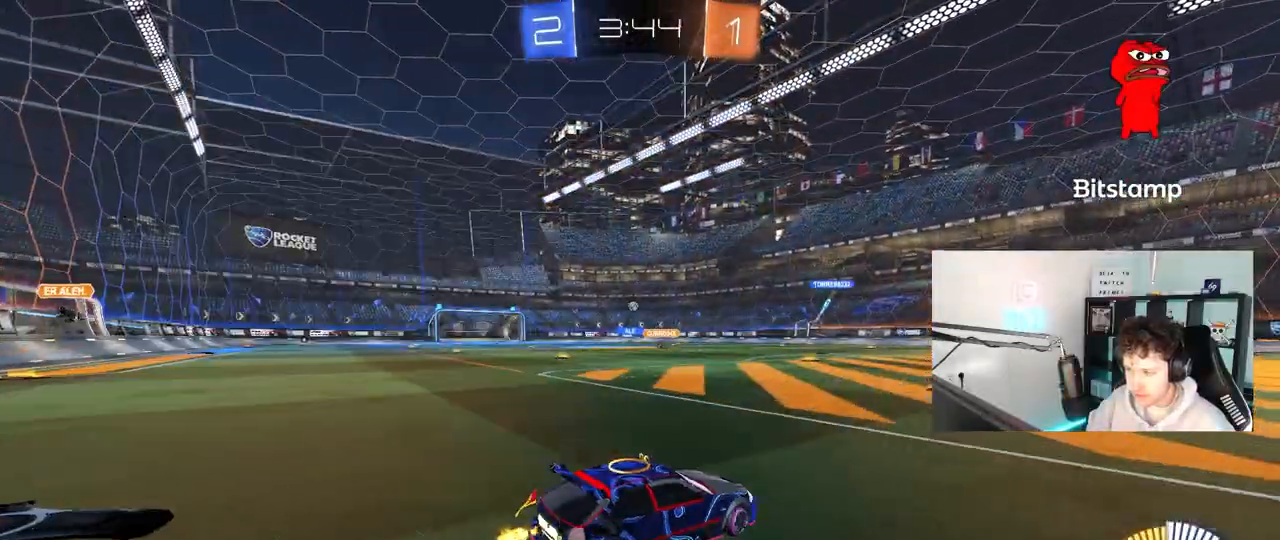
{"keys": ["d", "s"], "mouse": ["right"], "mouse_move": "down-left", "events": [[367, "a", "up"], [367, "w", "up"], [400, "d", "down"], [400, "mouse_right", "down"], [400, "s", "down"]]}
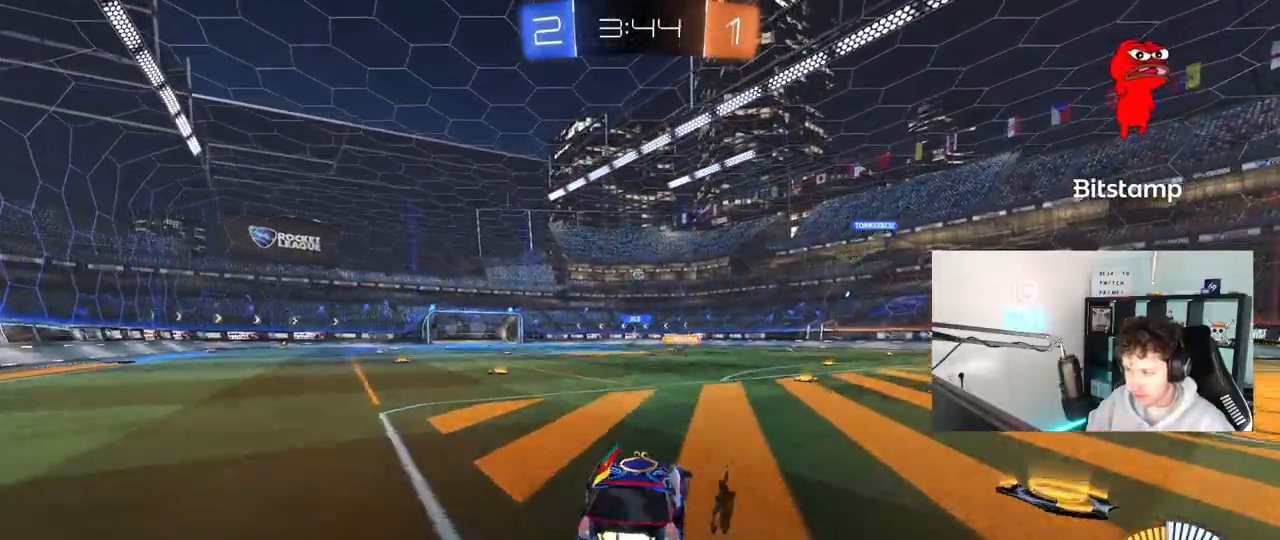
{"keys": ["a", "shift"], "mouse": ["left"], "events": [[100, "d", "up"], [100, "mouse_right", "up"], [100, "s", "up"], [150, "mouse_right", "down"], [183, "d", "down"], [183, "s", "down"], [333, "mouse_right", "up"], [383, "a", "down"], [383, "d", "up"], [417, "s", "up"], [417, "shift", "down"], [467, "mouse_left", "down"]]}
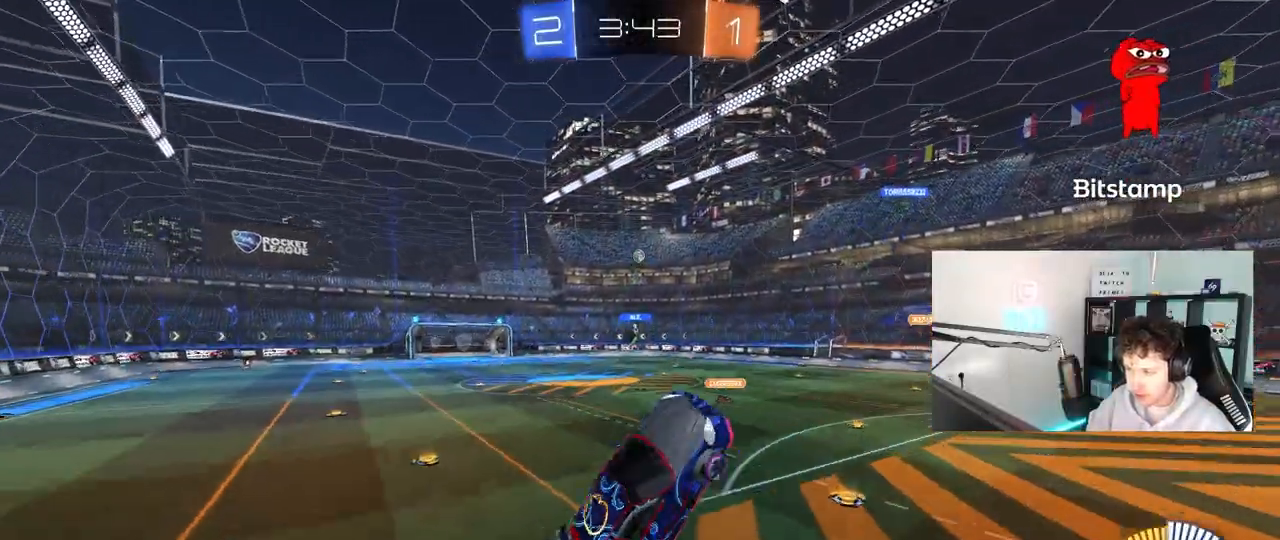
{"keys": ["a", "shift", "w"], "mouse": [], "mouse_move": "still", "events": [[17, "w", "down"], [200, "w", "up"], [400, "mouse_left", "up"], [483, "w", "down"]]}
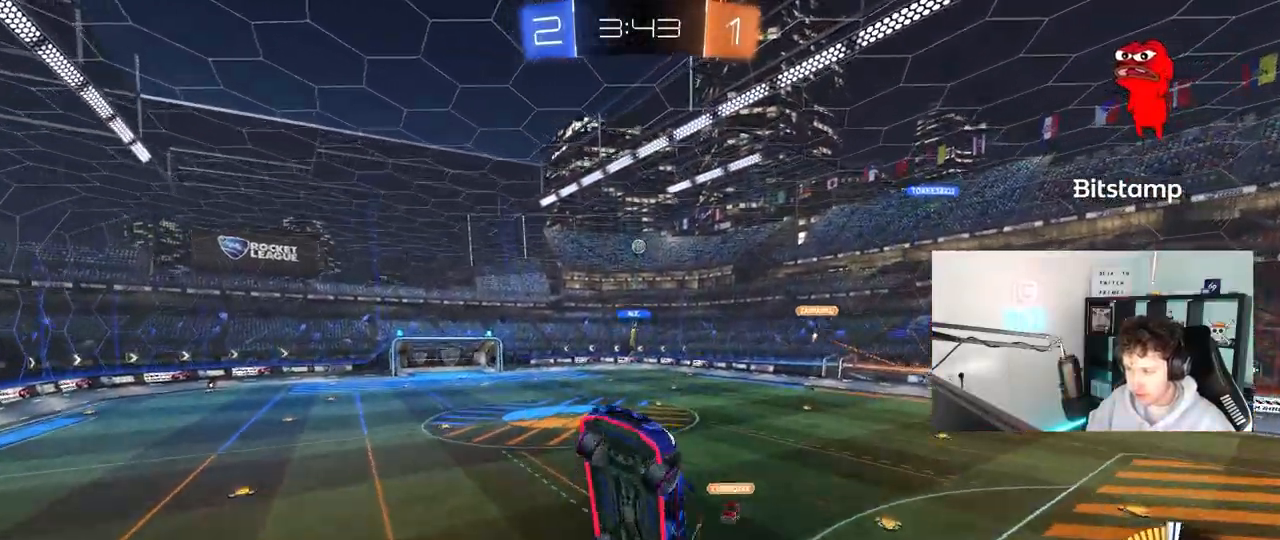
{"keys": ["d"], "mouse": [], "mouse_move": "still", "events": [[83, "mouse_left", "down"], [83, "w", "up"], [267, "s", "down"], [317, "shift", "up"], [367, "a", "up"], [367, "s", "up"], [500, "d", "down"], [500, "mouse_left", "up"]]}
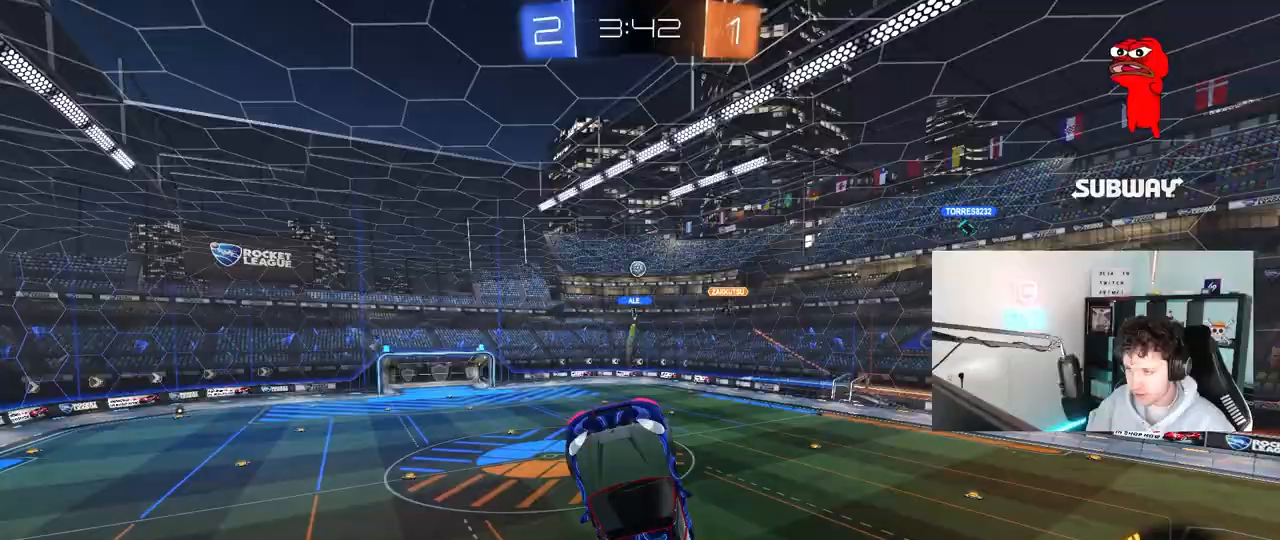
{"keys": [], "mouse": [], "mouse_move": "still", "events": [[150, "d", "up"], [183, "mouse_left", "down"], [233, "a", "down"], [283, "w", "down"], [333, "mouse_left", "up"], [383, "a", "up"], [417, "w", "up"]]}
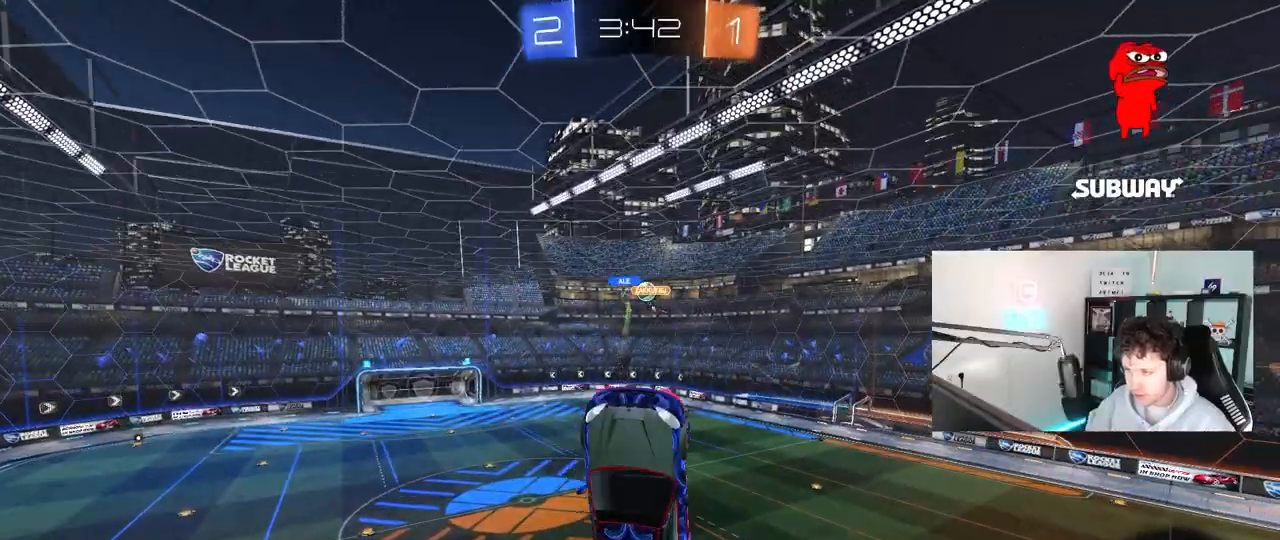
{"keys": ["a"], "mouse": [], "mouse_move": "still", "events": [[67, "d", "down"], [167, "w", "down"], [300, "d", "up"], [300, "w", "up"], [350, "a", "down"], [400, "w", "down"], [483, "w", "up"]]}
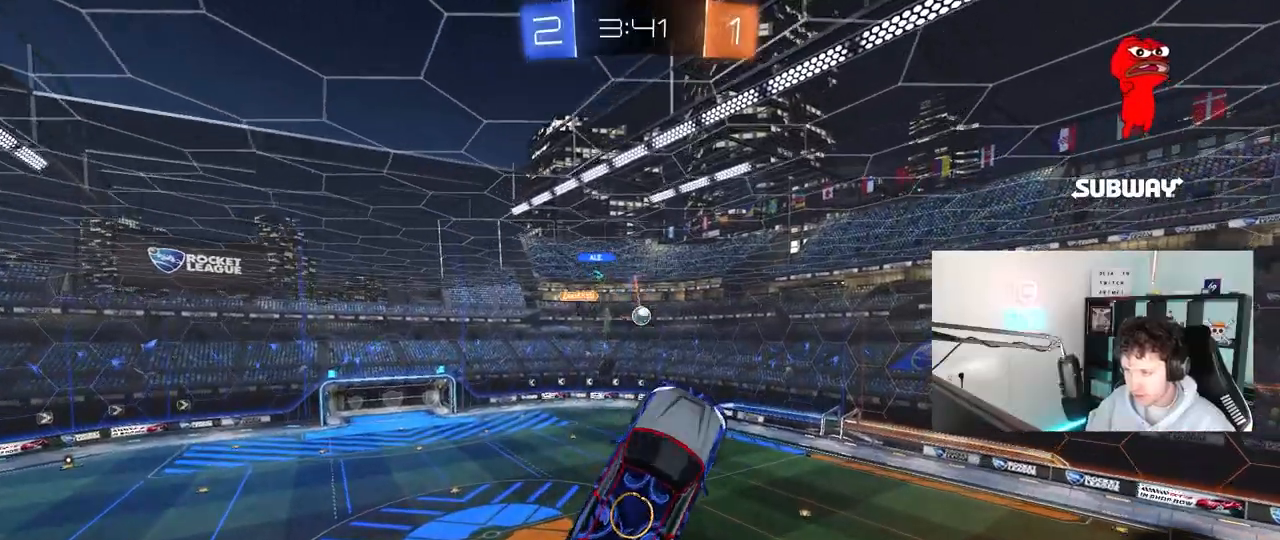
{"keys": ["a", "shift"], "mouse": ["left"], "mouse_move": "still", "events": [[33, "mouse_left", "down"], [183, "s", "down"], [217, "shift", "down"], [267, "s", "up"]]}
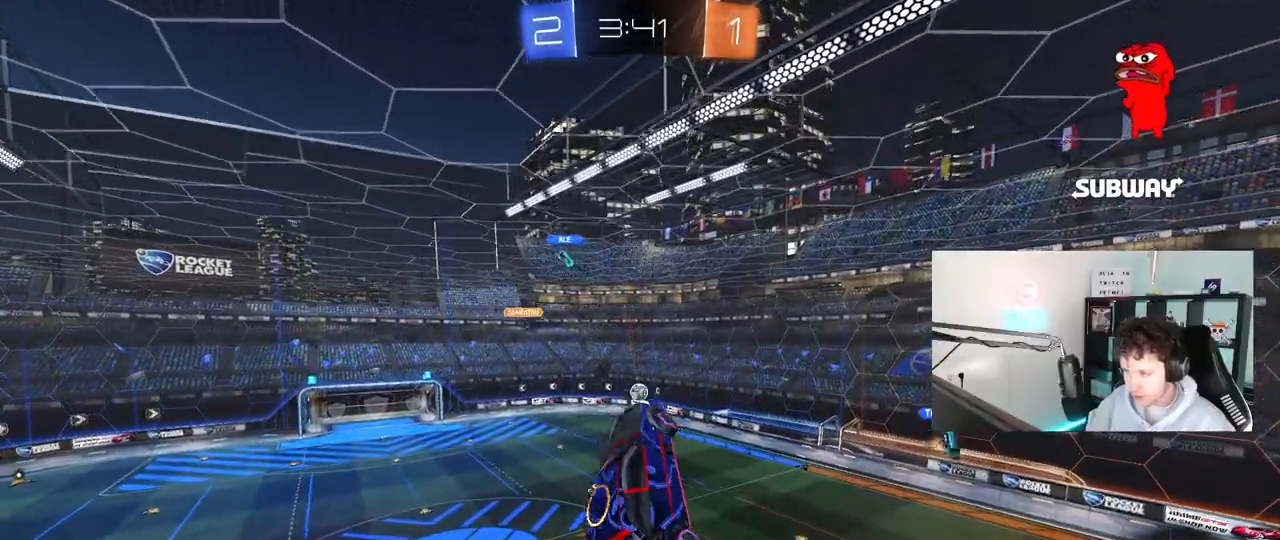
{"keys": ["a", "shift"], "mouse": ["left"], "mouse_move": "still", "events": [[100, "s", "down"], [150, "s", "up"], [283, "w", "down"], [433, "w", "up"]]}
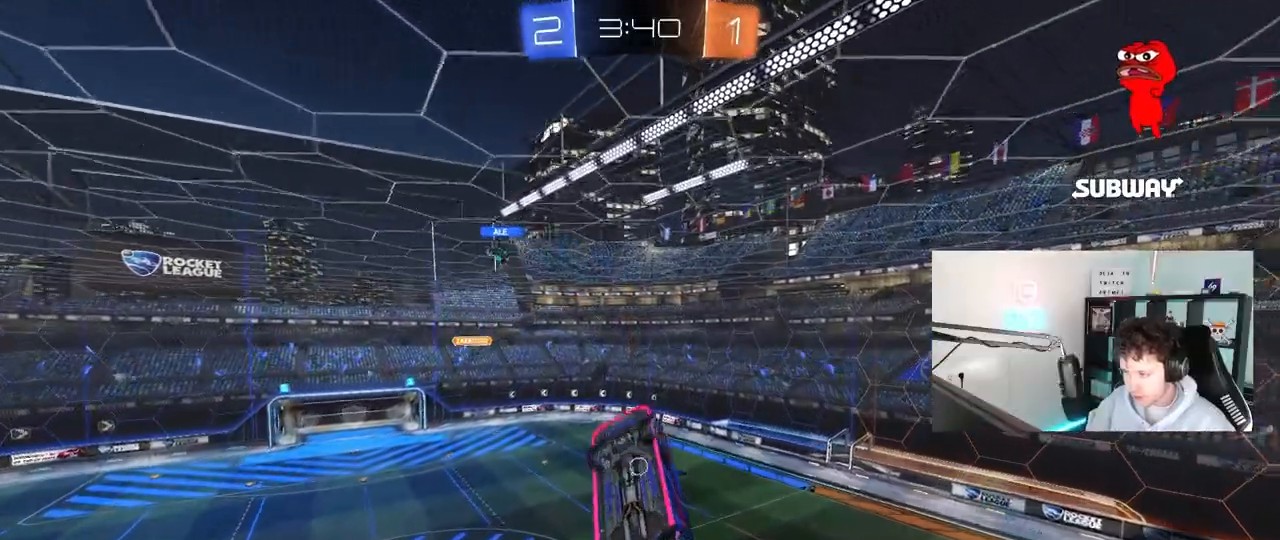
{"keys": [], "mouse": ["left"], "mouse_move": "still", "events": [[300, "a", "up"], [300, "d", "down"], [300, "shift", "up"], [433, "d", "up"], [433, "w", "down"], [483, "w", "up"]]}
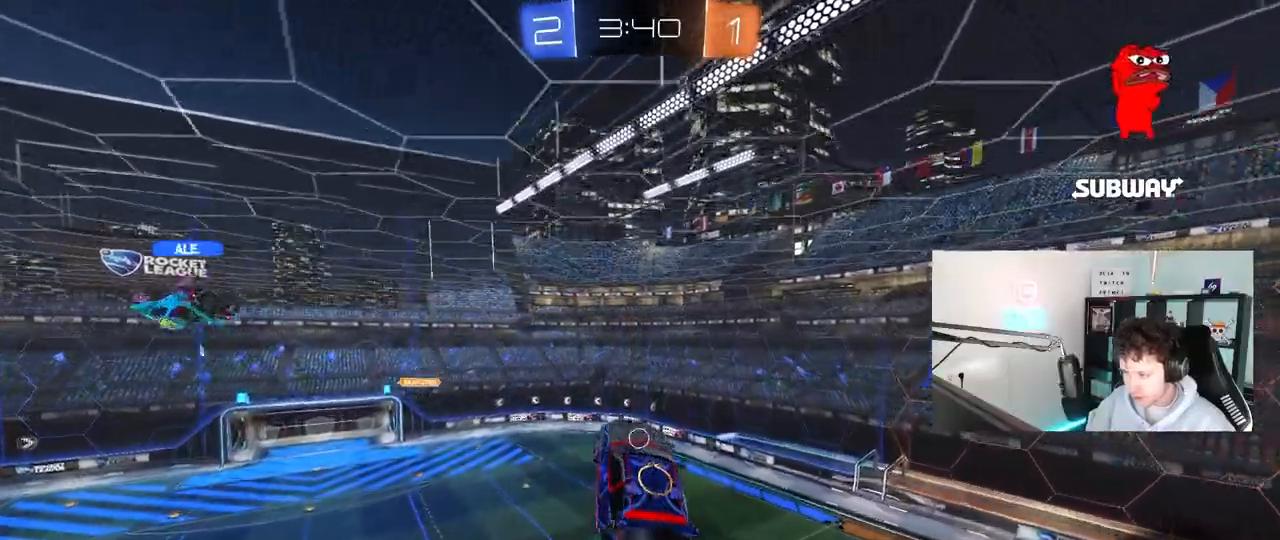
{"keys": [], "mouse": [], "mouse_move": "still", "events": [[217, "mouse_left", "up"], [217, "s", "down"], [317, "s", "up"]]}
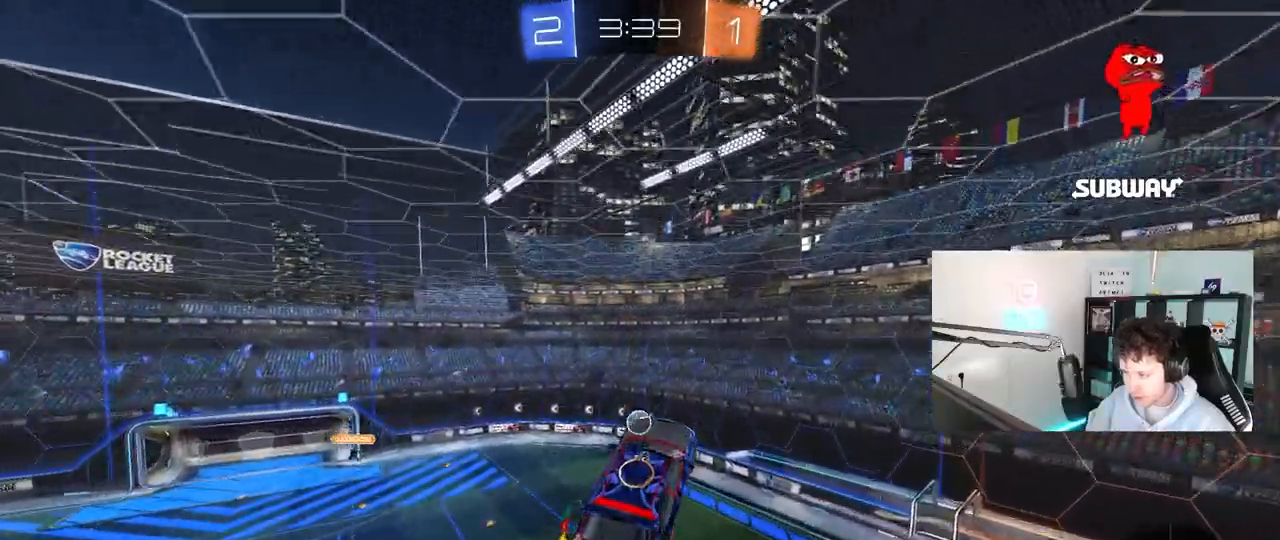
{"keys": ["d", "w"], "mouse": ["left"], "mouse_move": "still", "events": [[50, "a", "down"], [150, "s", "down"], [283, "a", "up"], [283, "s", "up"], [333, "mouse_left", "down"], [383, "d", "down"], [383, "w", "down"]]}
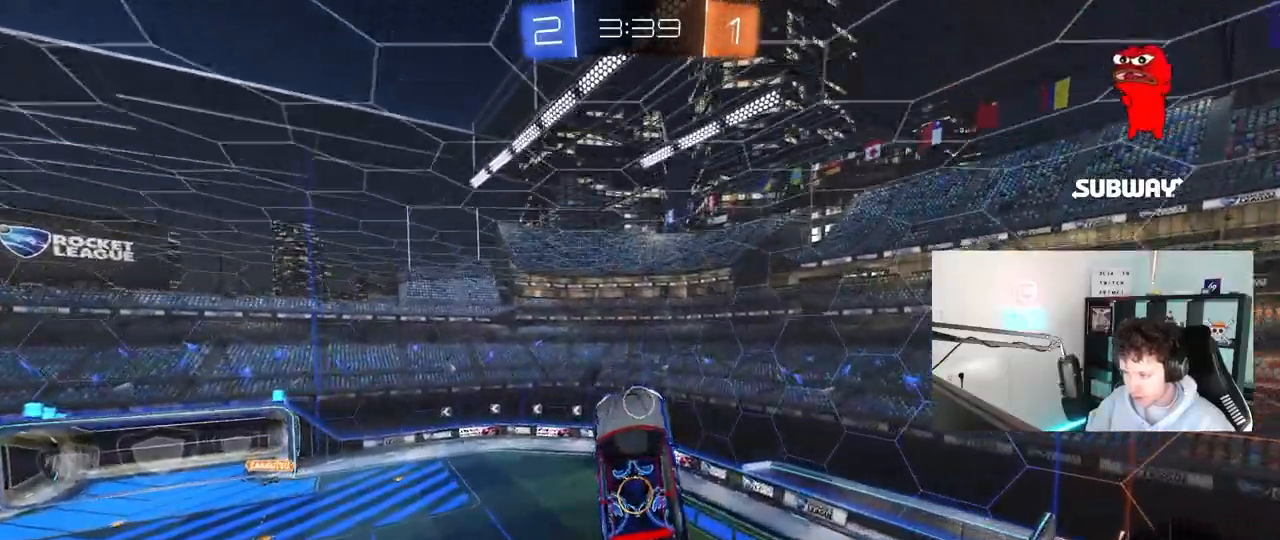
{"keys": [], "mouse": [], "mouse_move": "still", "events": [[17, "d", "up"], [67, "mouse_left", "up"], [67, "w", "up"], [383, "d", "down"], [383, "s", "down"], [483, "d", "up"], [483, "s", "up"]]}
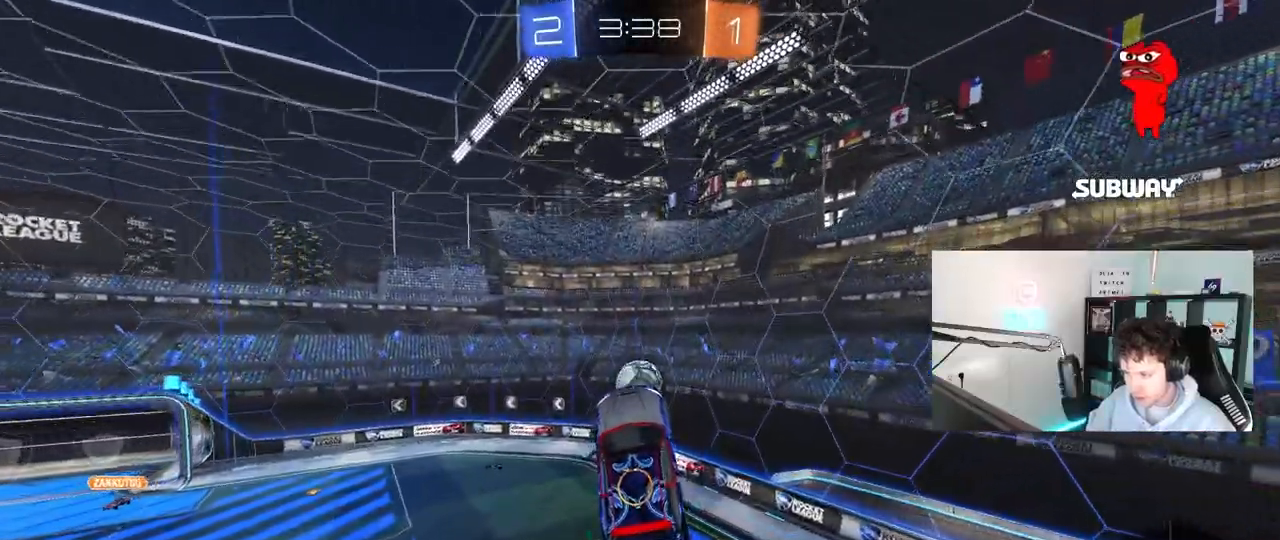
{"keys": [], "mouse": ["left"], "mouse_move": "still", "events": [[83, "a", "down"], [133, "mouse_left", "down"], [167, "a", "up"], [400, "w", "down"], [500, "w", "up"]]}
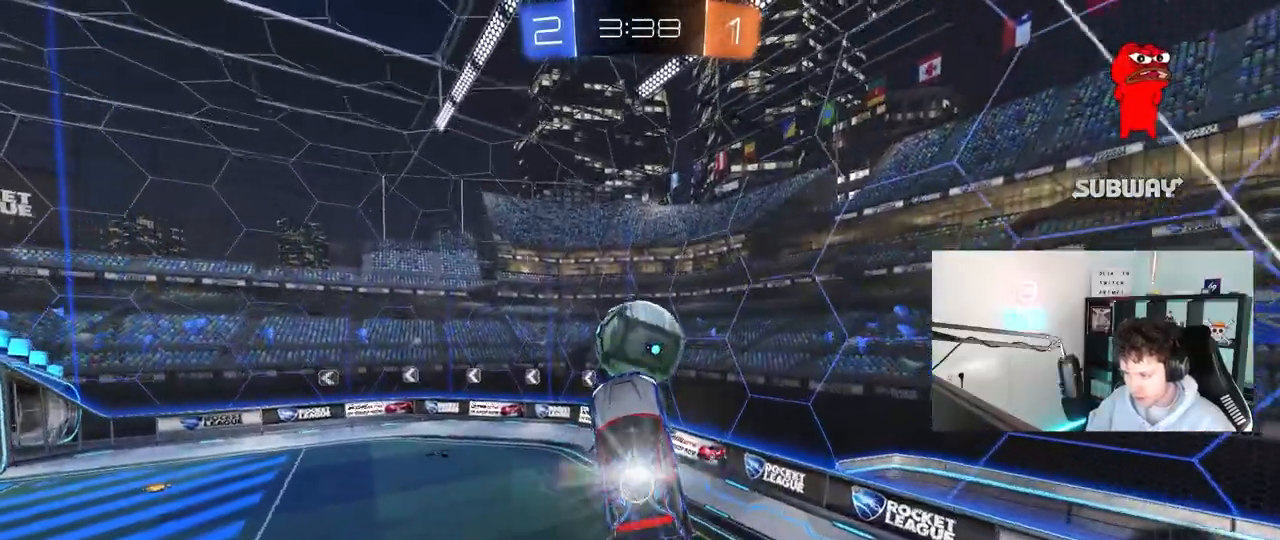
{"keys": ["a", "w"], "mouse": [], "mouse_move": "still", "events": [[150, "d", "down"], [183, "d", "up"], [383, "a", "down"], [433, "w", "down"], [467, "mouse_left", "up"]]}
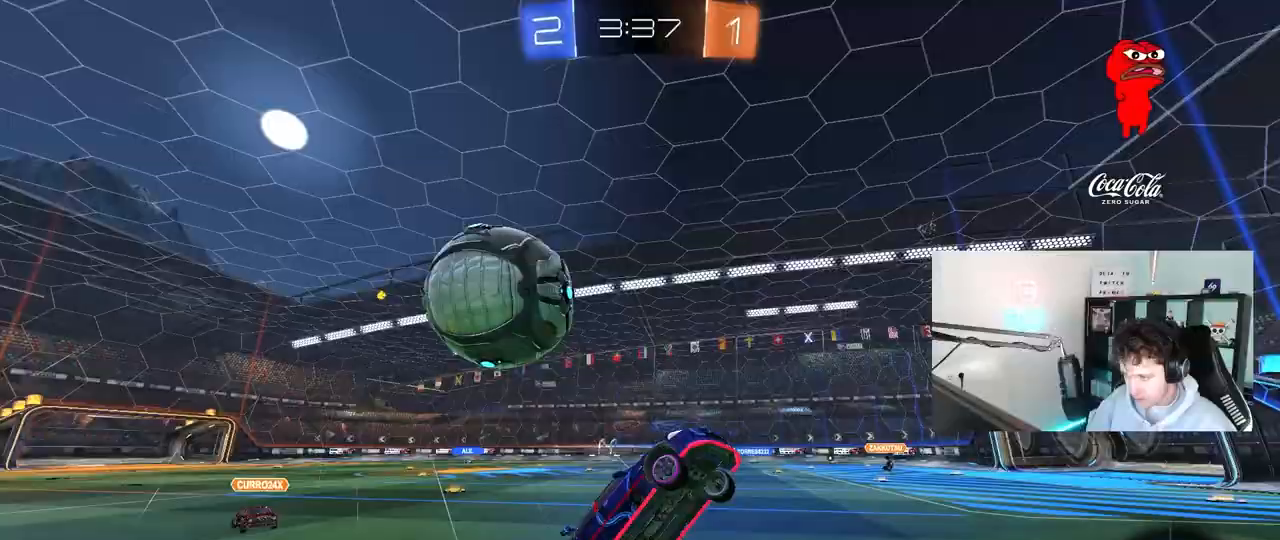
{"keys": ["a", "w"], "mouse": [], "mouse_move": "still", "events": [[400, "shift", "down"], [483, "shift", "up"]]}
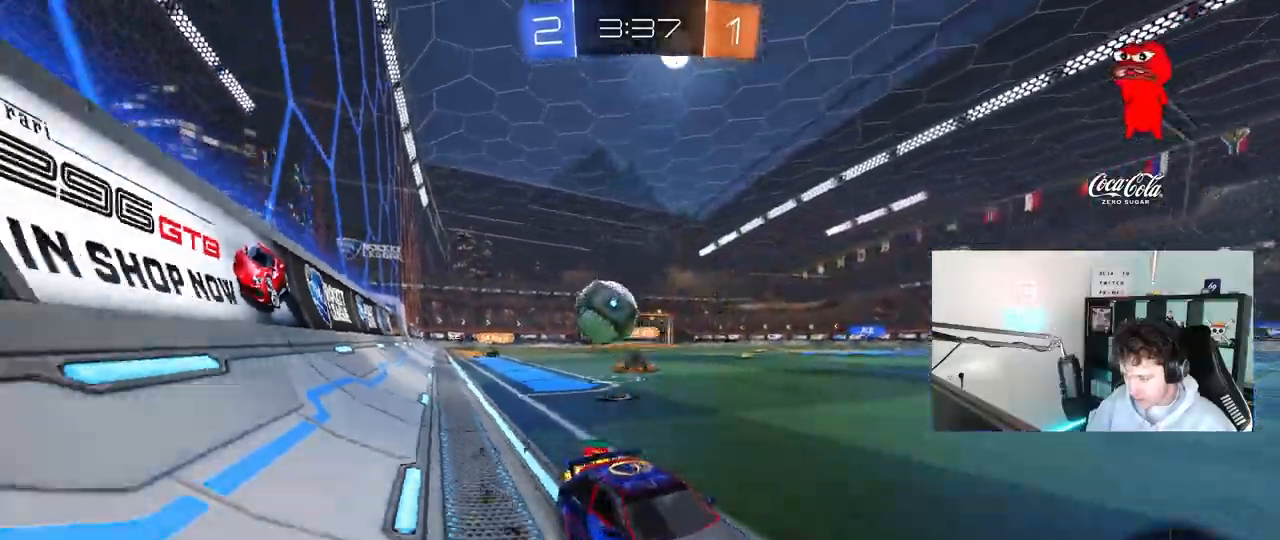
{"keys": ["d", "w"], "mouse": [], "mouse_move": "still", "events": [[267, "a", "up"], [417, "d", "down"]]}
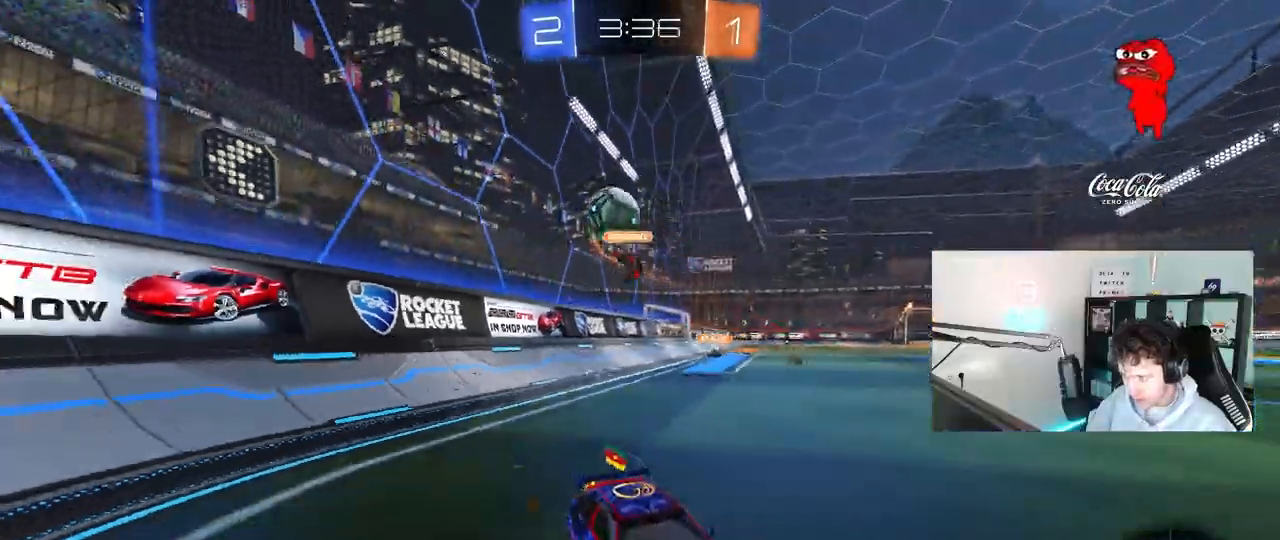
{"keys": ["shift", "w"], "mouse": [], "mouse_move": "still", "events": [[50, "d", "up"], [500, "shift", "down"]]}
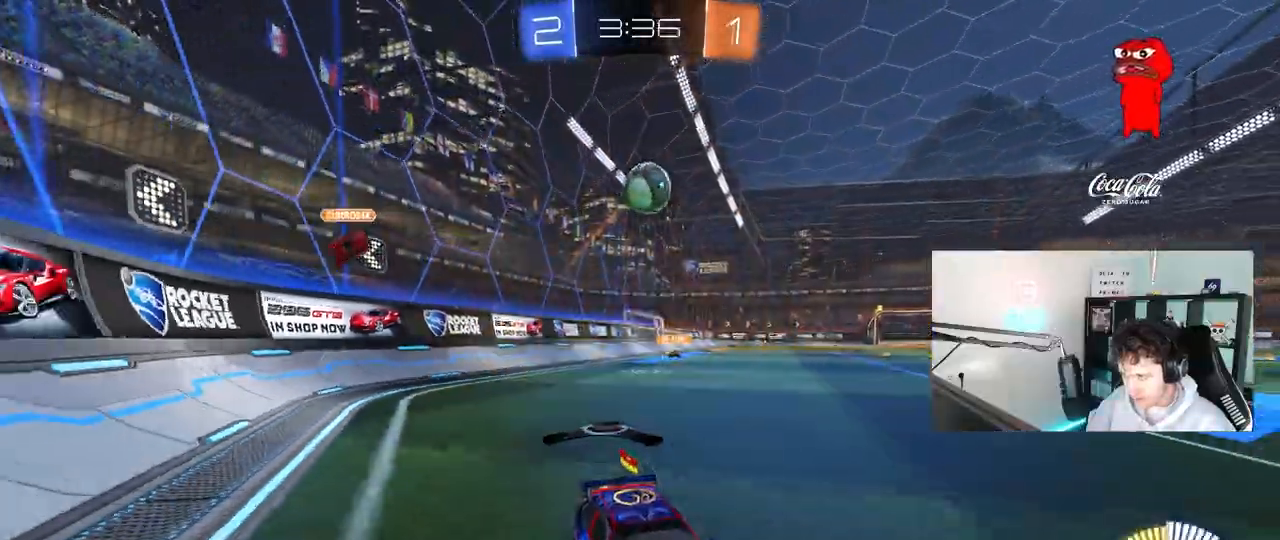
{"keys": ["a", "w"], "mouse": ["left"], "mouse_move": "still", "events": [[17, "a", "down"], [300, "shift", "up"], [483, "mouse_left", "down"]]}
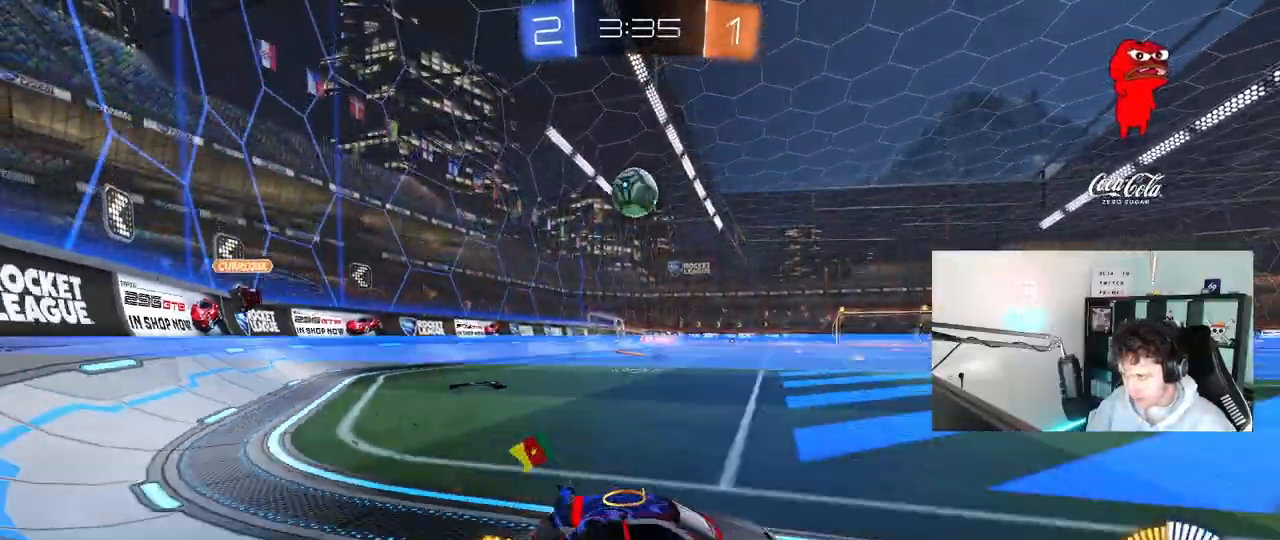
{"keys": ["a", "s", "shift"], "mouse": ["left", "right"], "mouse_move": "down-left", "events": [[217, "mouse_left", "up"], [267, "a", "up"], [267, "w", "up"], [317, "mouse_right", "down"], [367, "s", "down"], [450, "a", "down"], [500, "mouse_left", "down"], [500, "shift", "down"]]}
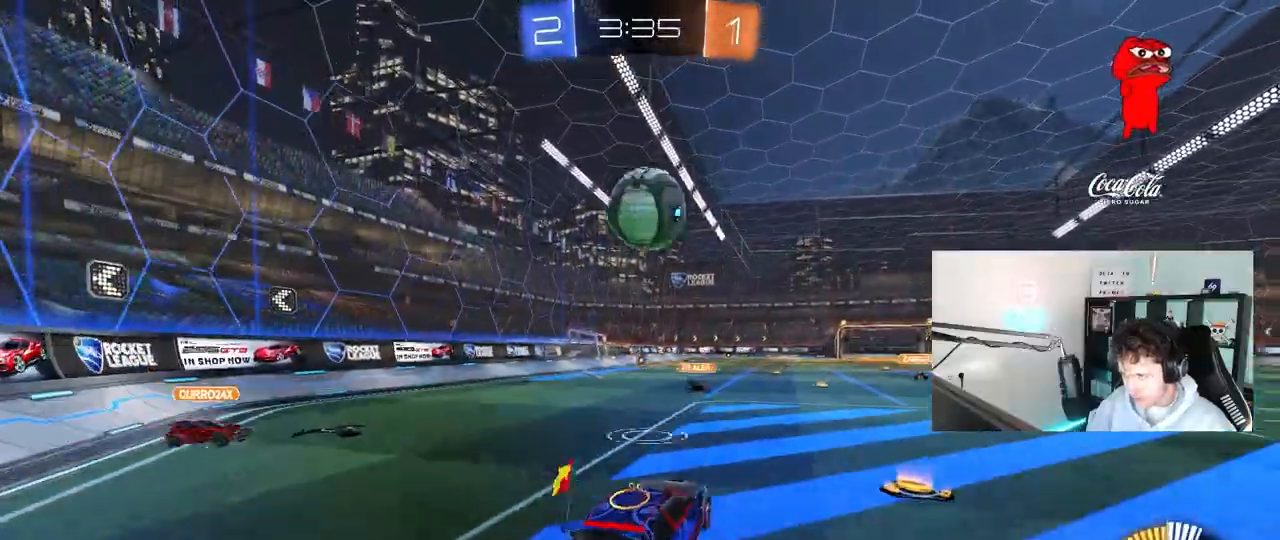
{"keys": ["d", "s", "shift"], "mouse": ["left", "right"], "mouse_move": "still", "events": [[50, "a", "up"], [50, "s", "up"], [100, "d", "down"], [100, "mouse_right", "up"], [100, "shift", "up"], [150, "d", "up"], [200, "a", "down"], [200, "w", "down"], [233, "a", "up"], [233, "d", "down"], [333, "mouse_right", "down"], [333, "shift", "down"], [383, "s", "down"], [433, "w", "up"]]}
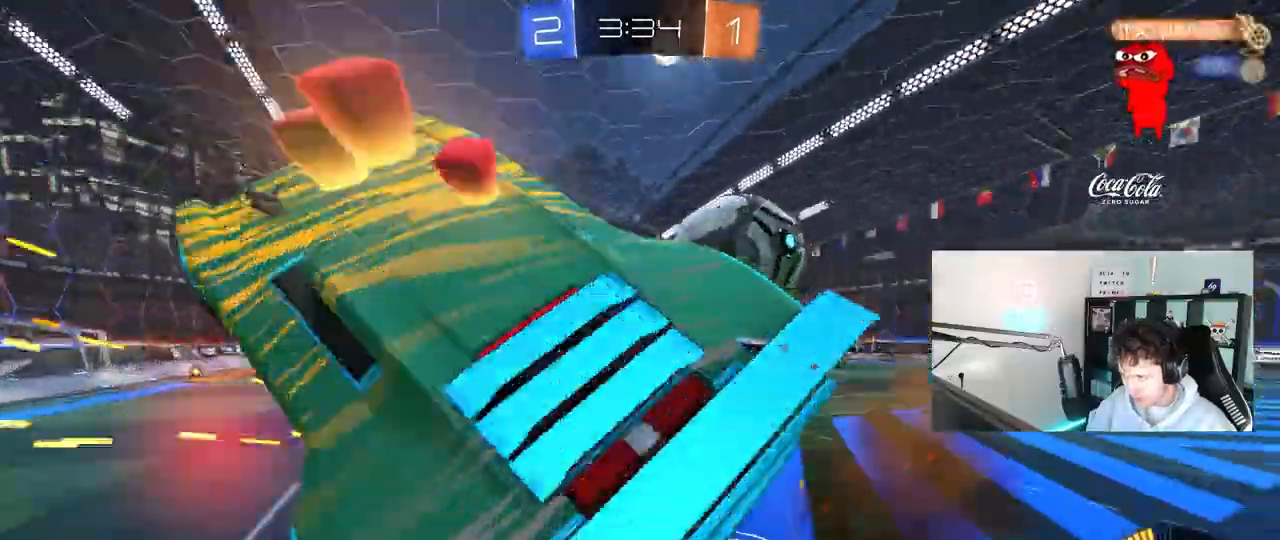
{"keys": ["d", "s", "shift"], "mouse": [], "mouse_move": "left", "events": [[67, "mouse_right", "up"], [400, "mouse_left", "up"]]}
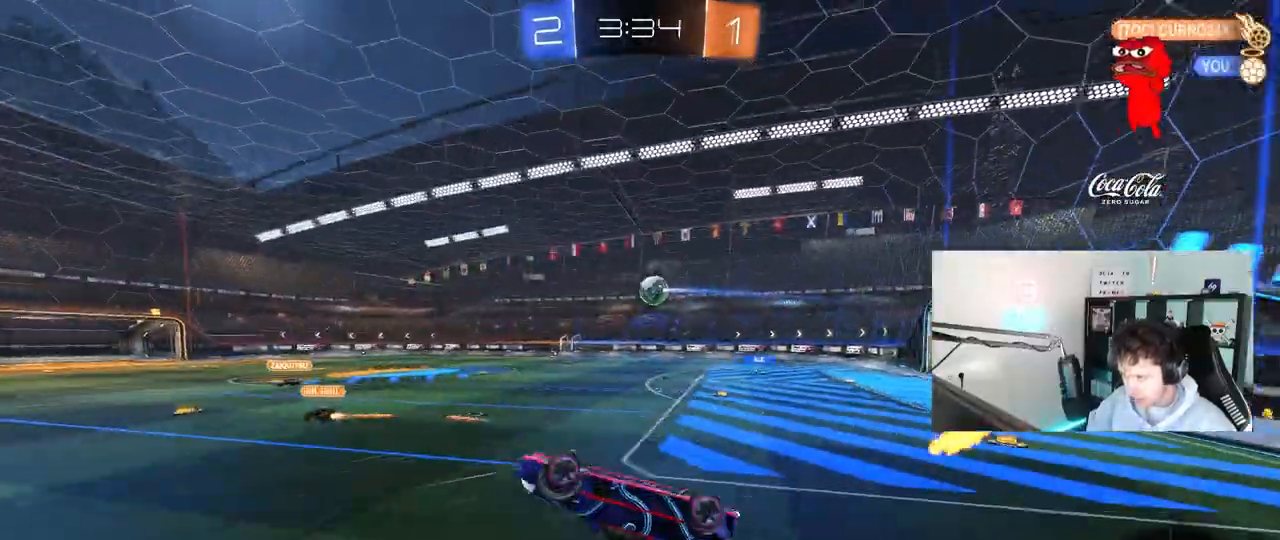
{"keys": ["d", "shift"], "mouse": ["left"], "mouse_move": "still", "events": [[183, "s", "up"], [417, "mouse_left", "down"]]}
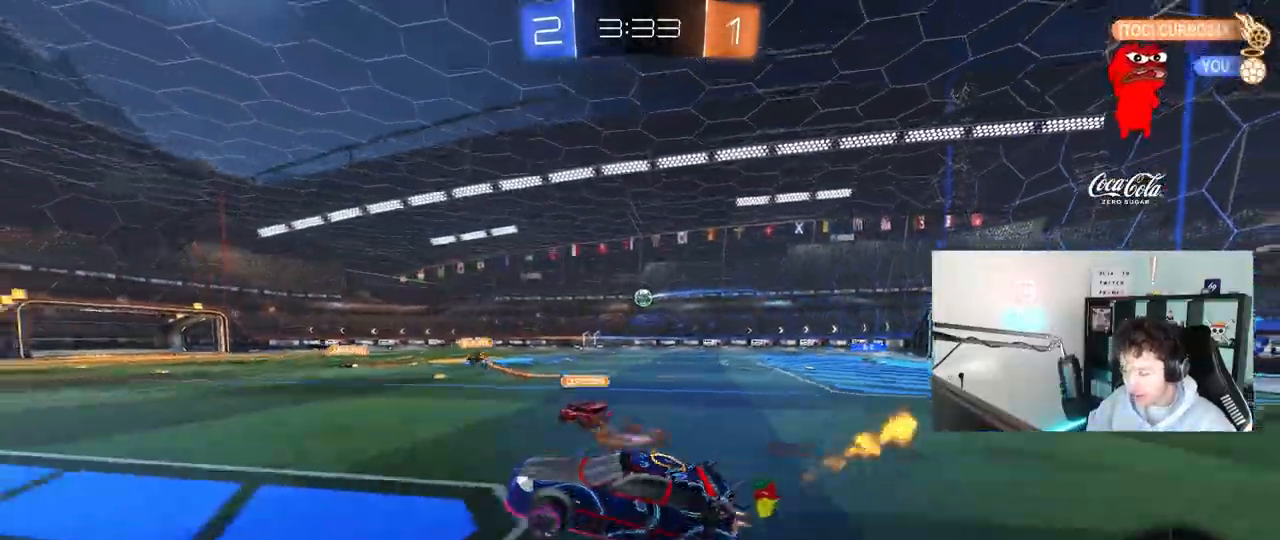
{"keys": [], "mouse": ["left", "right"], "mouse_move": "still", "events": [[50, "d", "up"], [50, "shift", "up"], [183, "w", "down"], [233, "d", "down"], [467, "d", "up"], [467, "mouse_right", "down"], [467, "w", "up"]]}
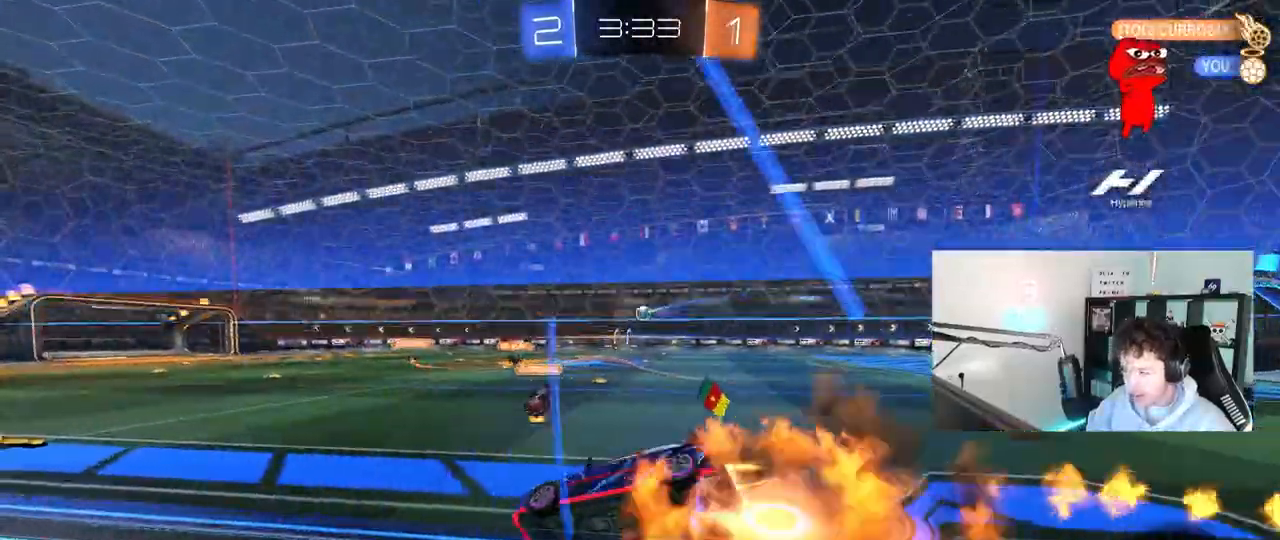
{"keys": ["a", "w"], "mouse": ["left"], "mouse_move": "still", "events": [[17, "a", "down"], [17, "shift", "down"], [67, "s", "down"], [167, "shift", "up"], [200, "mouse_left", "up"], [200, "mouse_right", "up"], [300, "s", "up"], [350, "mouse_left", "down"], [350, "mouse_right", "down"], [400, "w", "down"], [483, "mouse_right", "up"]]}
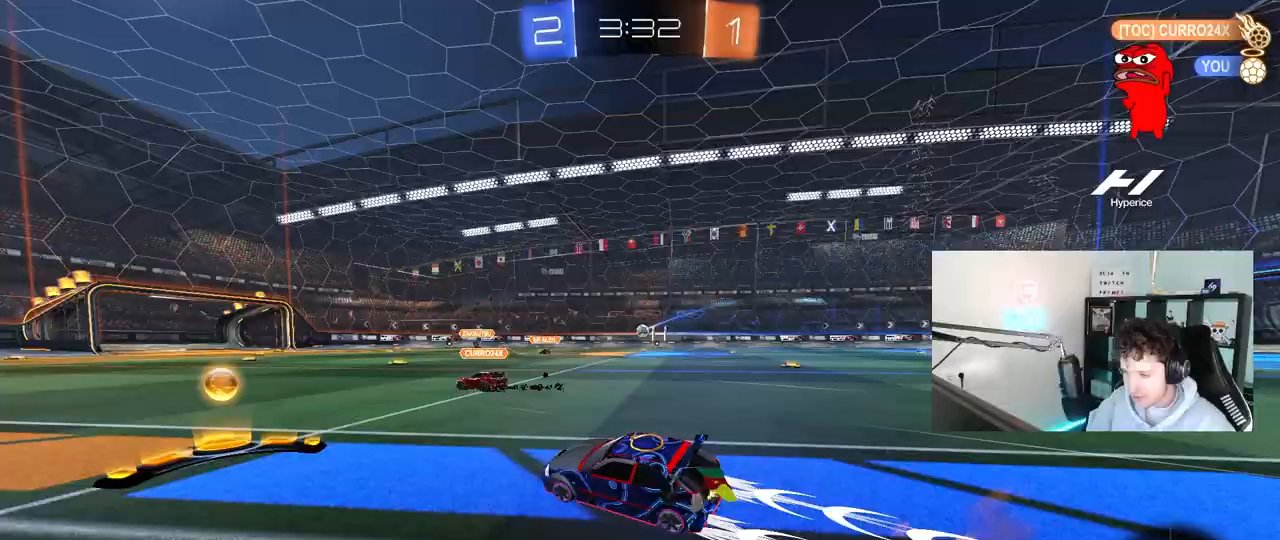
{"keys": ["d", "w"], "mouse": [], "mouse_move": "still", "events": [[33, "a", "up"], [267, "d", "down"], [267, "mouse_left", "up"], [367, "d", "up"], [500, "d", "down"]]}
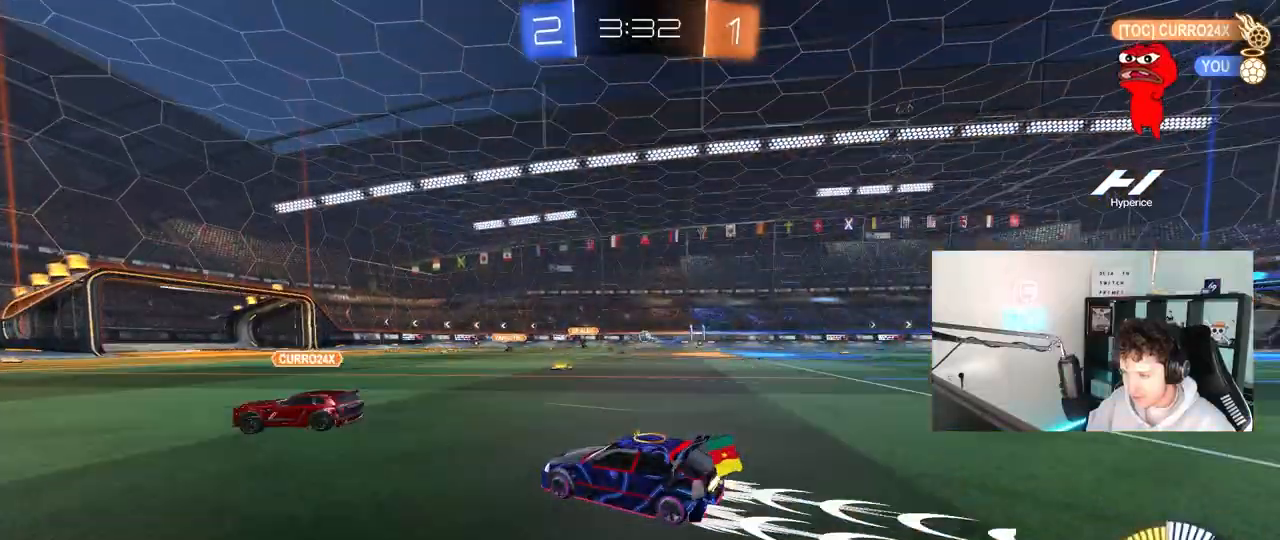
{"keys": ["d", "w"], "mouse": [], "mouse_move": "still", "events": [[283, "d", "up"], [467, "d", "down"]]}